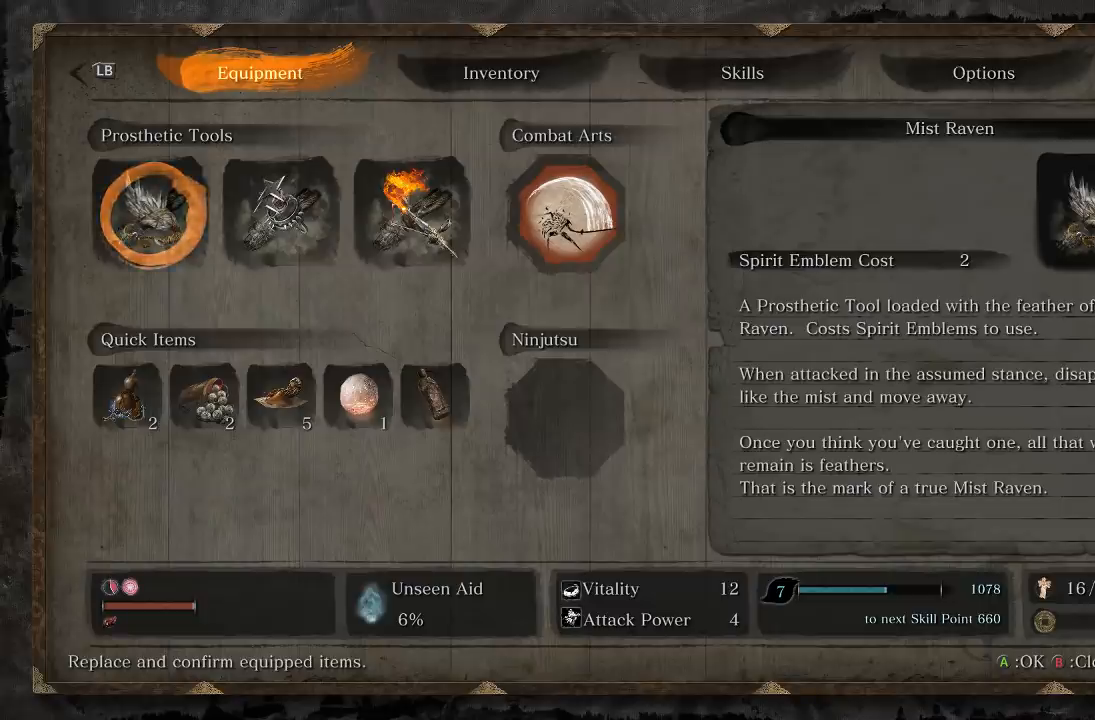
Gameplay with a controller (Xbox layout); each line is a JSON object with the inputs held at the frame after it. "button_events" lists button changes between this image and that frame as [ms after this image, input, new state], when the widget could be followed in between (sticks are given only as held states). This document gives stick clicks only as held states, not as events. Not read: L2 R2.
{"buttons": [], "left_stick": "down-left", "right_stick": "center", "button_events": [[50, "B", "down"], [283, "B", "up"]]}
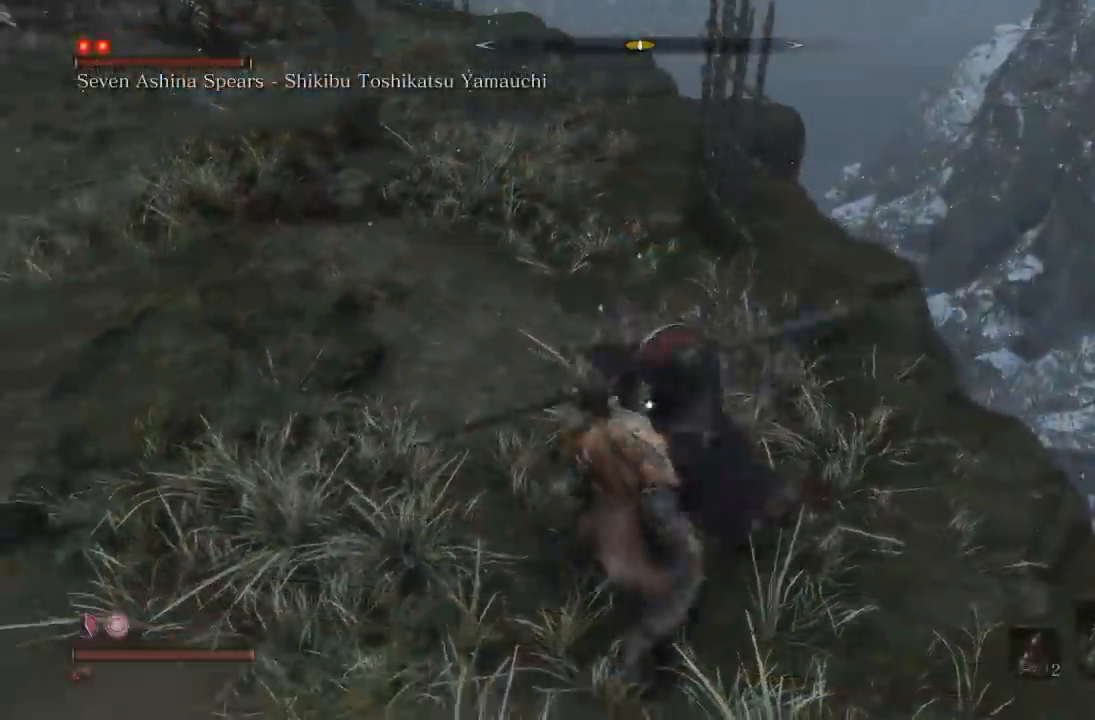
{"buttons": [], "left_stick": "down-left", "right_stick": "center", "button_events": [[333, "B", "down"], [417, "B", "up"]]}
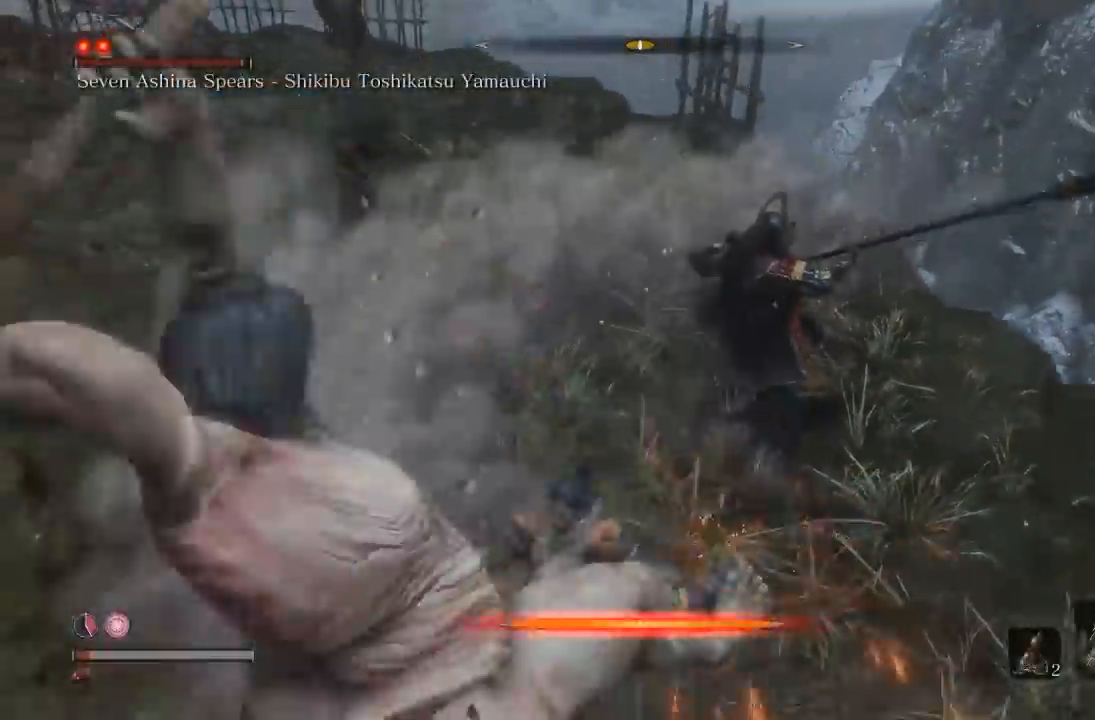
{"buttons": [], "left_stick": "down-left", "right_stick": "center", "button_events": [[333, "B", "down"], [417, "B", "up"]]}
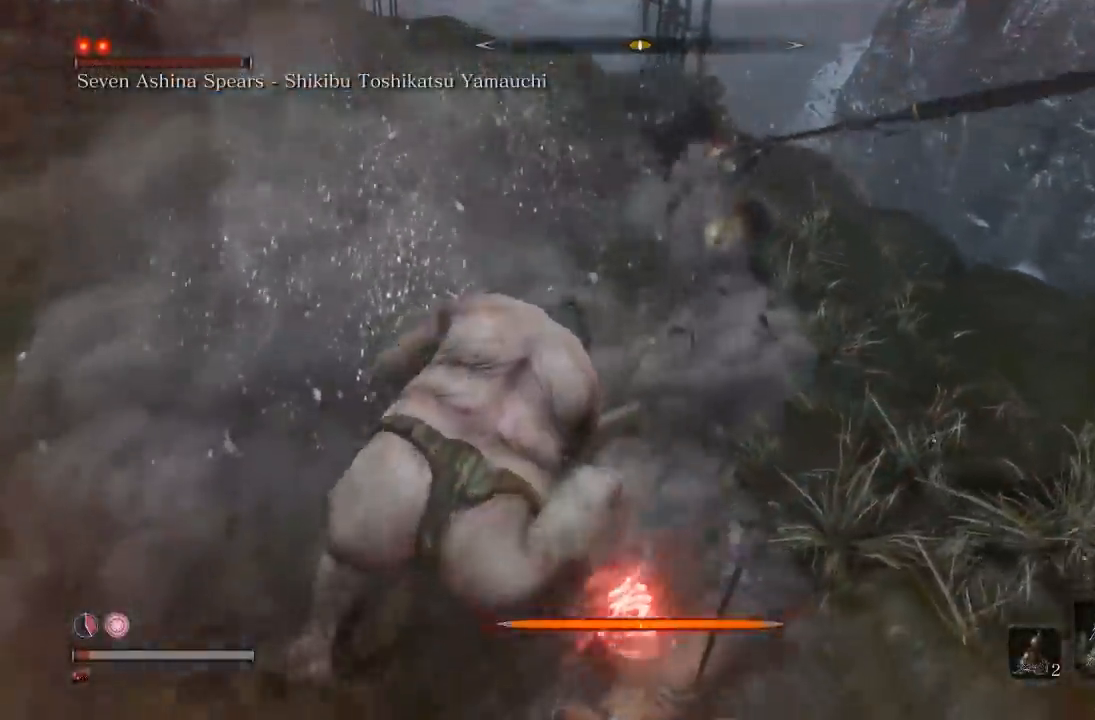
{"buttons": [], "left_stick": "left", "right_stick": "center", "button_events": [[17, "B", "down"], [117, "B", "up"]]}
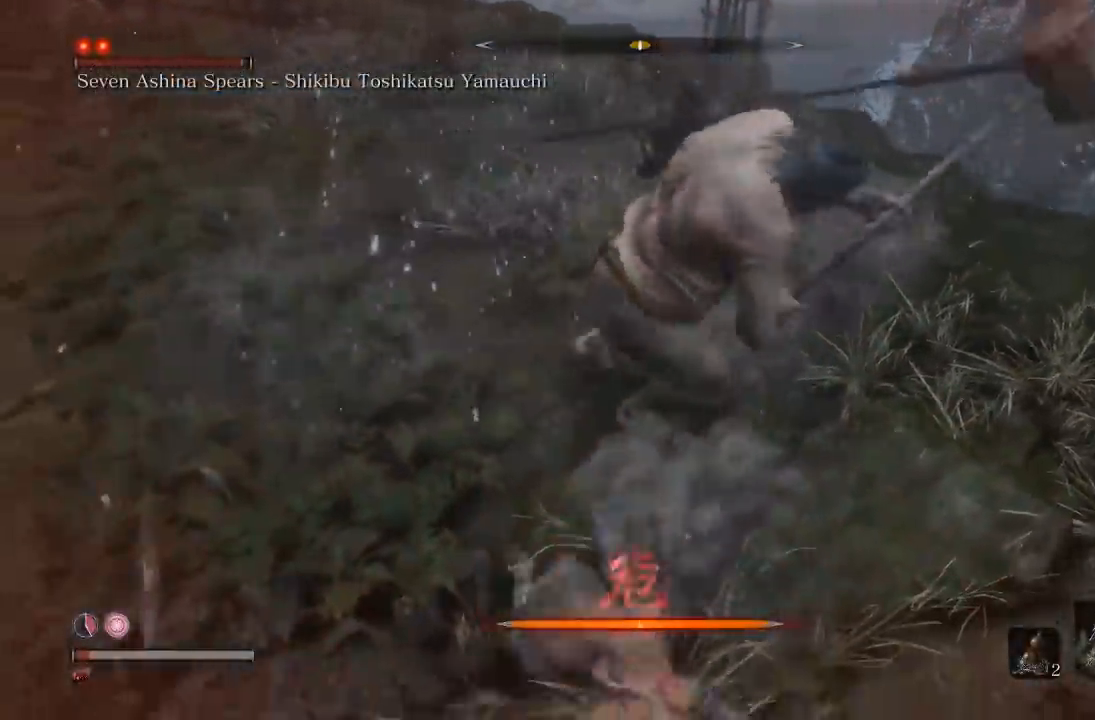
{"buttons": [], "left_stick": "down-left", "right_stick": "center", "button_events": [[383, "B", "down"], [467, "B", "up"]]}
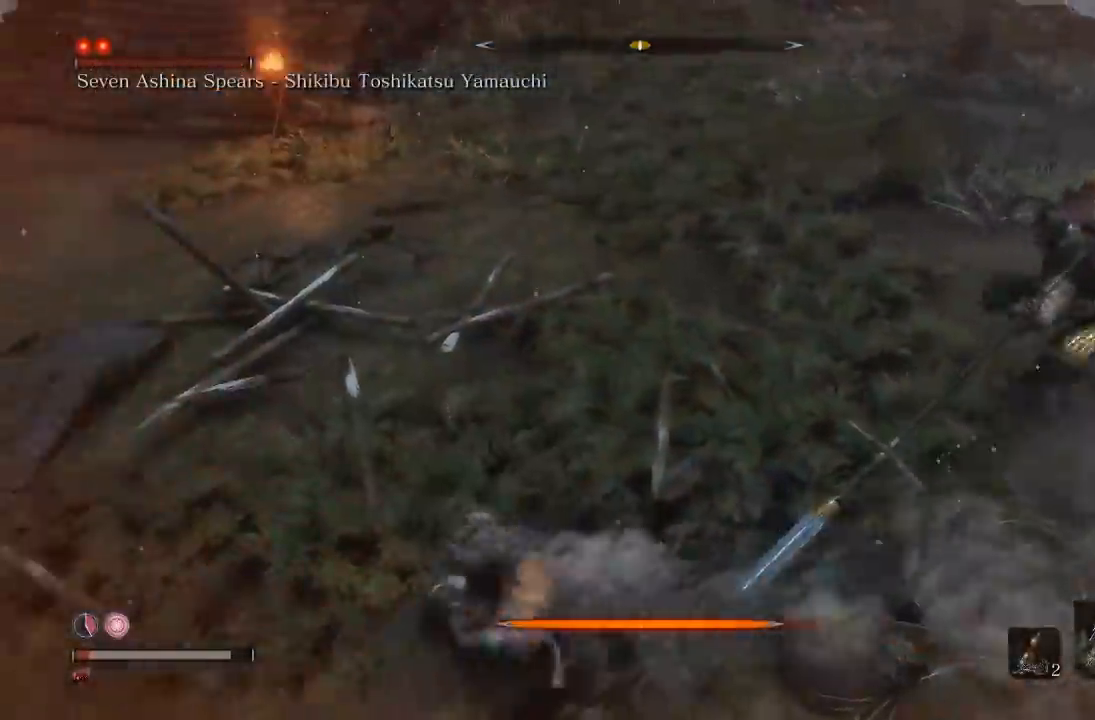
{"buttons": ["B"], "left_stick": "up", "right_stick": "center", "button_events": [[383, "B", "down"]]}
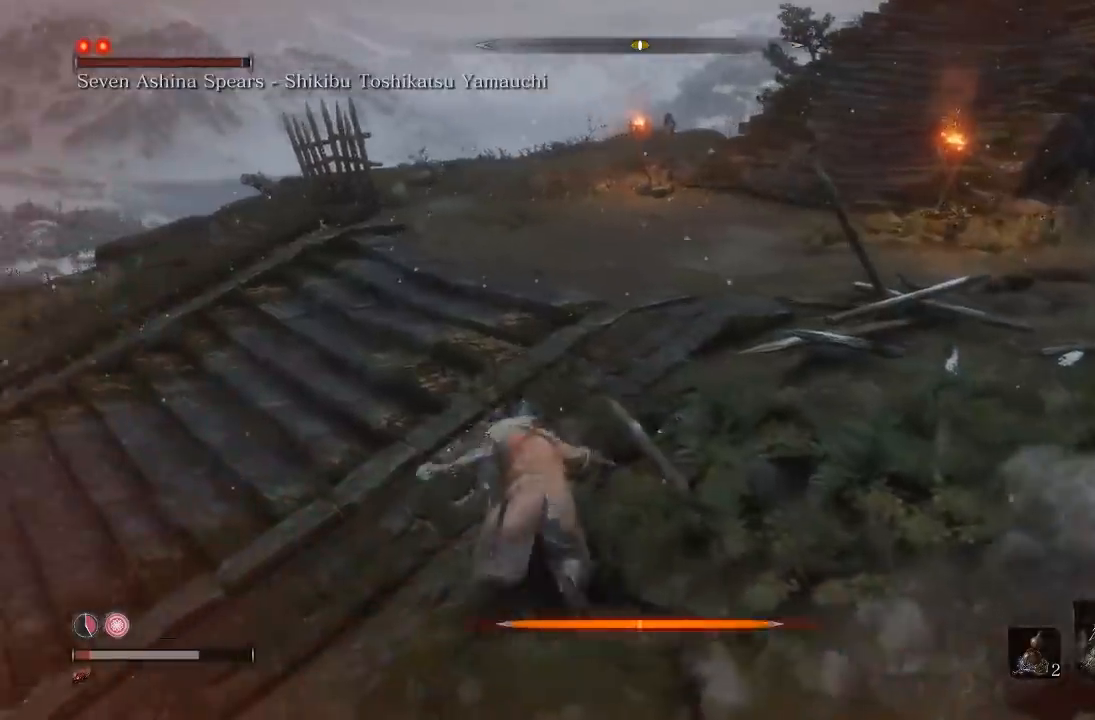
{"buttons": ["B"], "left_stick": "up", "right_stick": "right", "button_events": []}
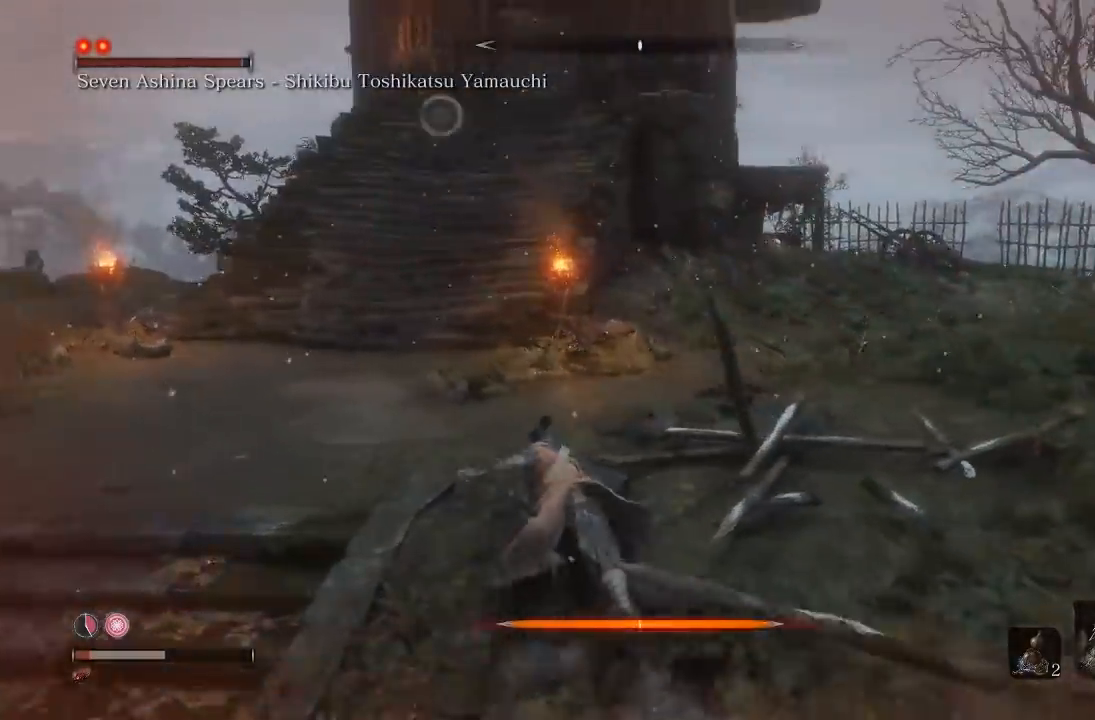
{"buttons": ["B"], "left_stick": "up-left", "right_stick": "right", "button_events": []}
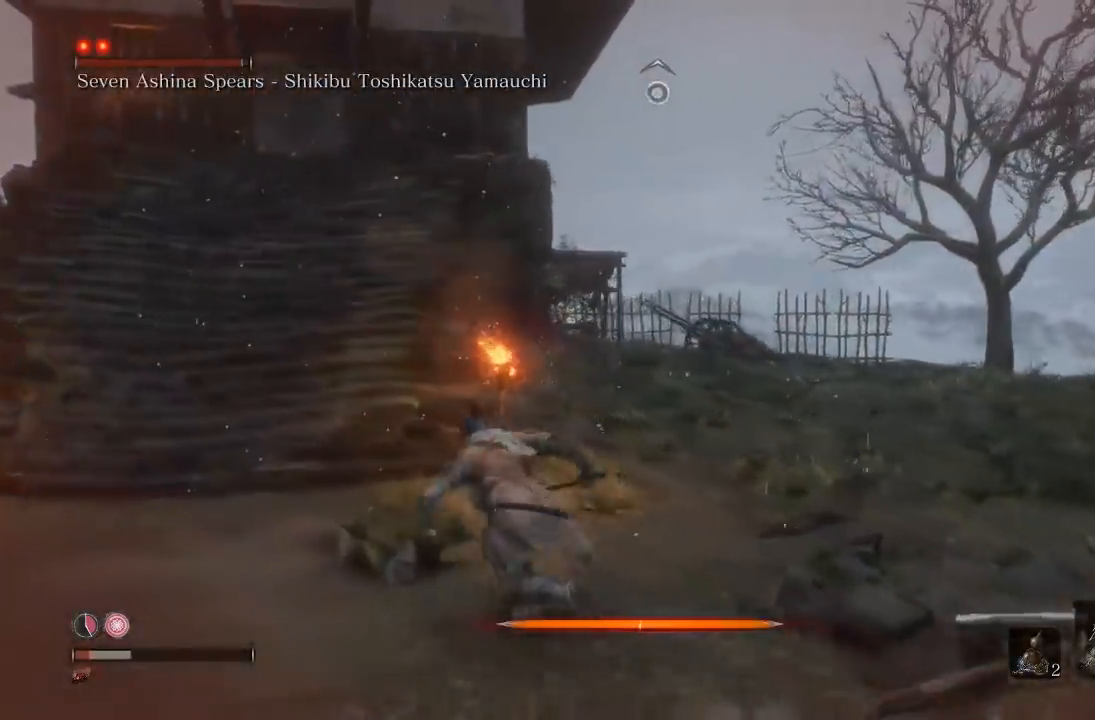
{"buttons": ["B"], "left_stick": "up", "right_stick": "right", "button_events": []}
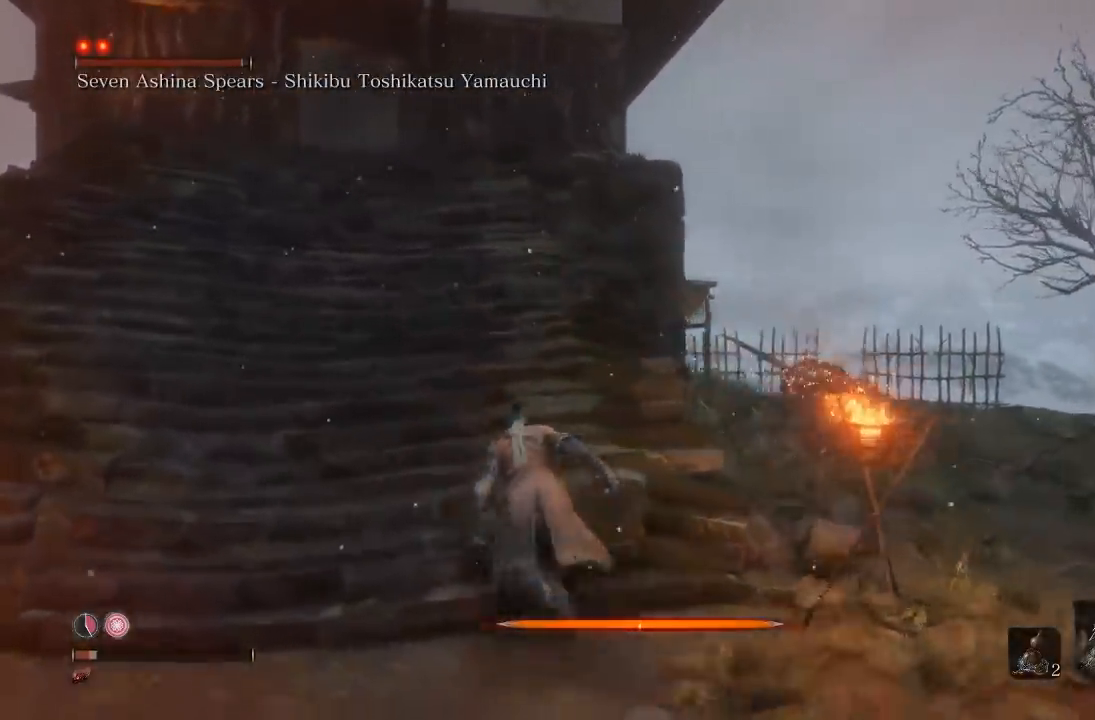
{"buttons": ["B"], "left_stick": "up", "right_stick": "center", "button_events": []}
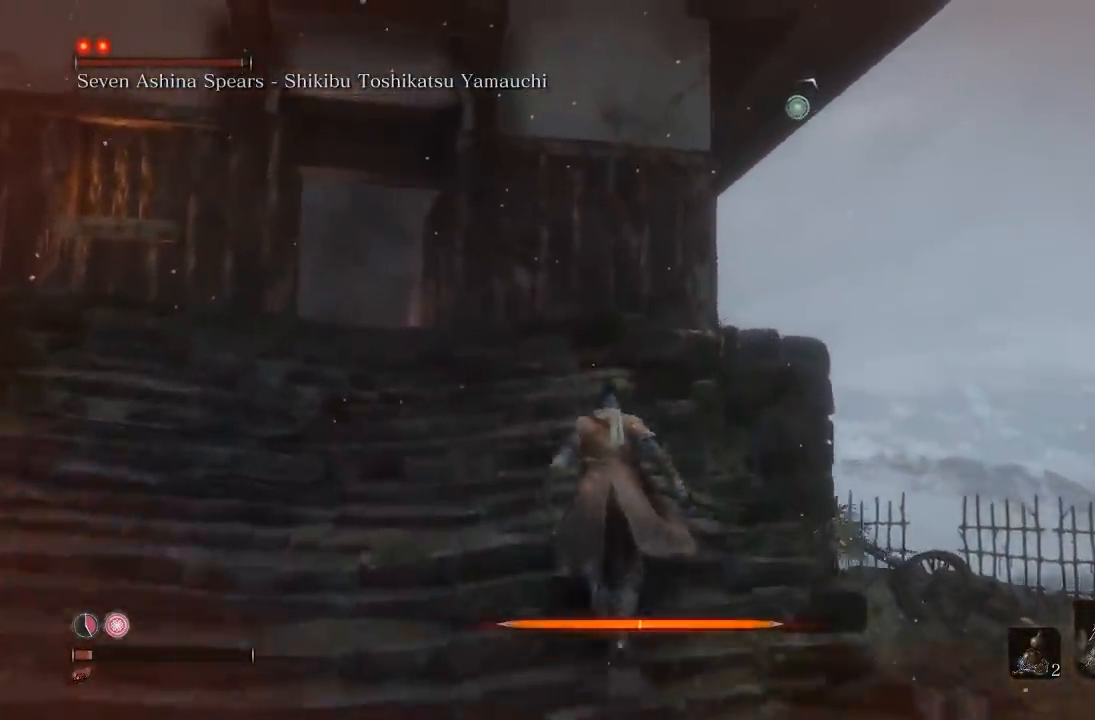
{"buttons": [], "left_stick": "up", "right_stick": "center", "button_events": [[400, "B", "up"]]}
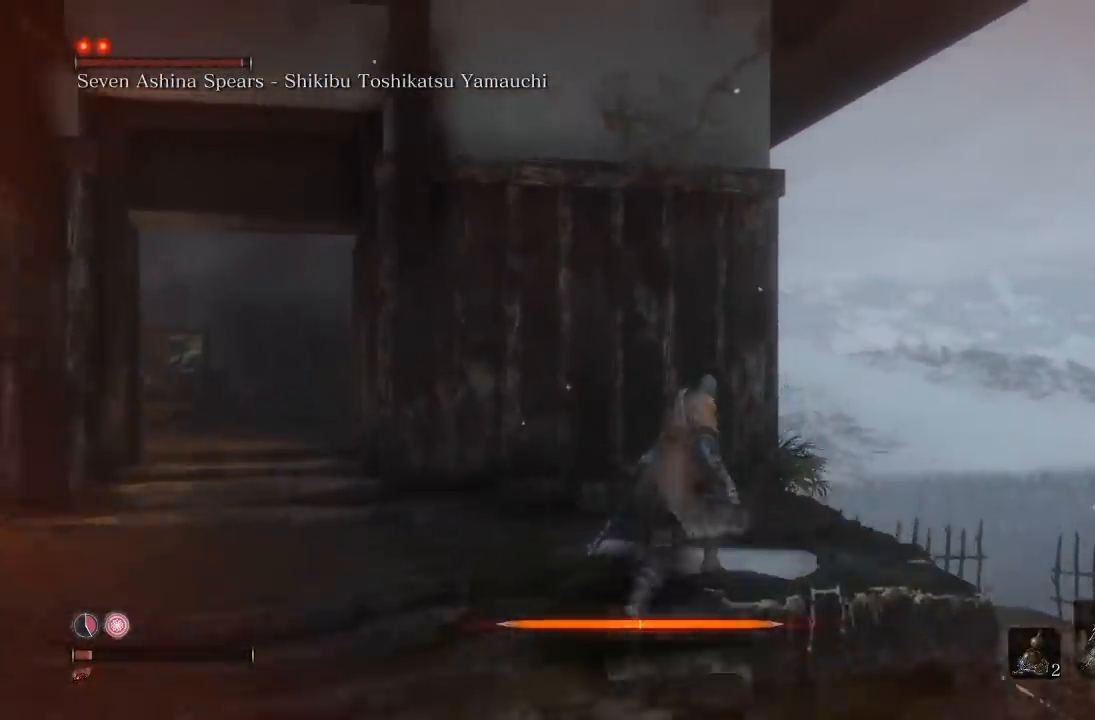
{"buttons": [], "left_stick": "up-left", "right_stick": "down-left", "button_events": []}
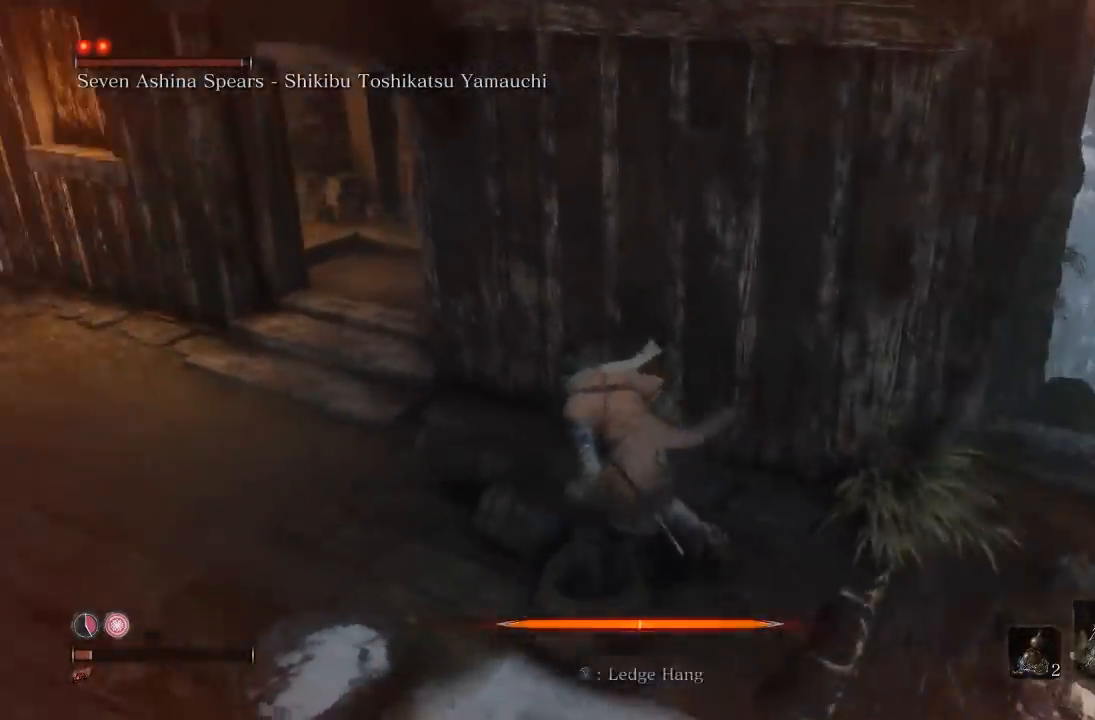
{"buttons": ["B"], "left_stick": "up", "right_stick": "center", "button_events": [[183, "B", "down"]]}
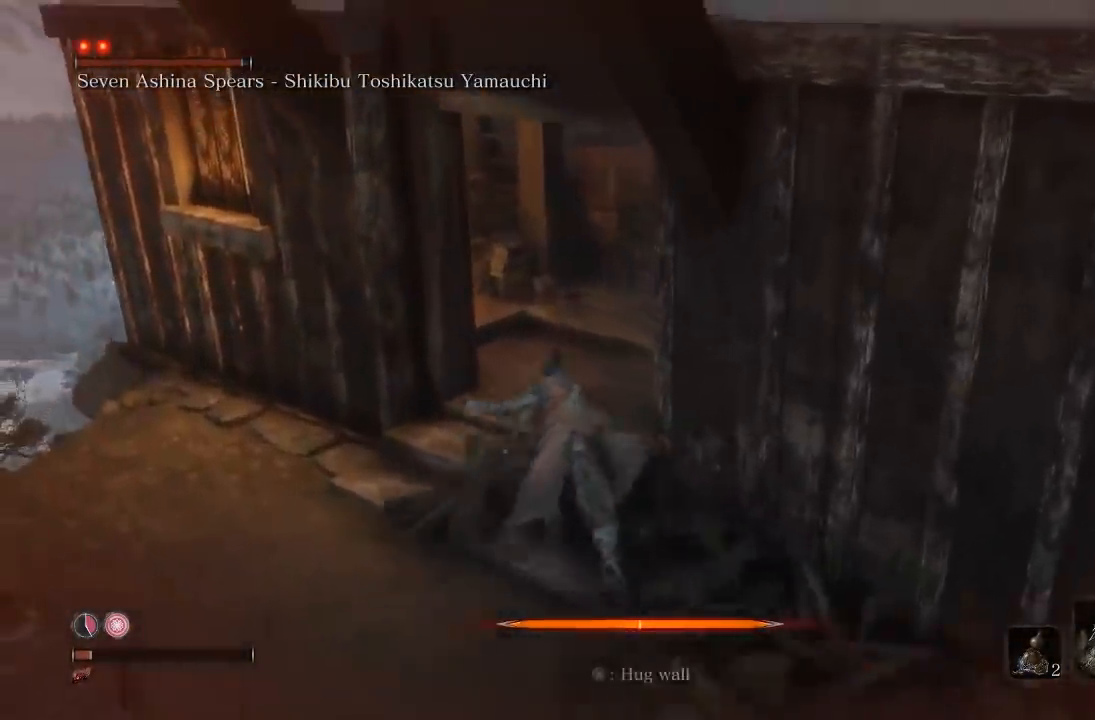
{"buttons": [], "left_stick": "up-right", "right_stick": "center", "button_events": [[467, "B", "up"]]}
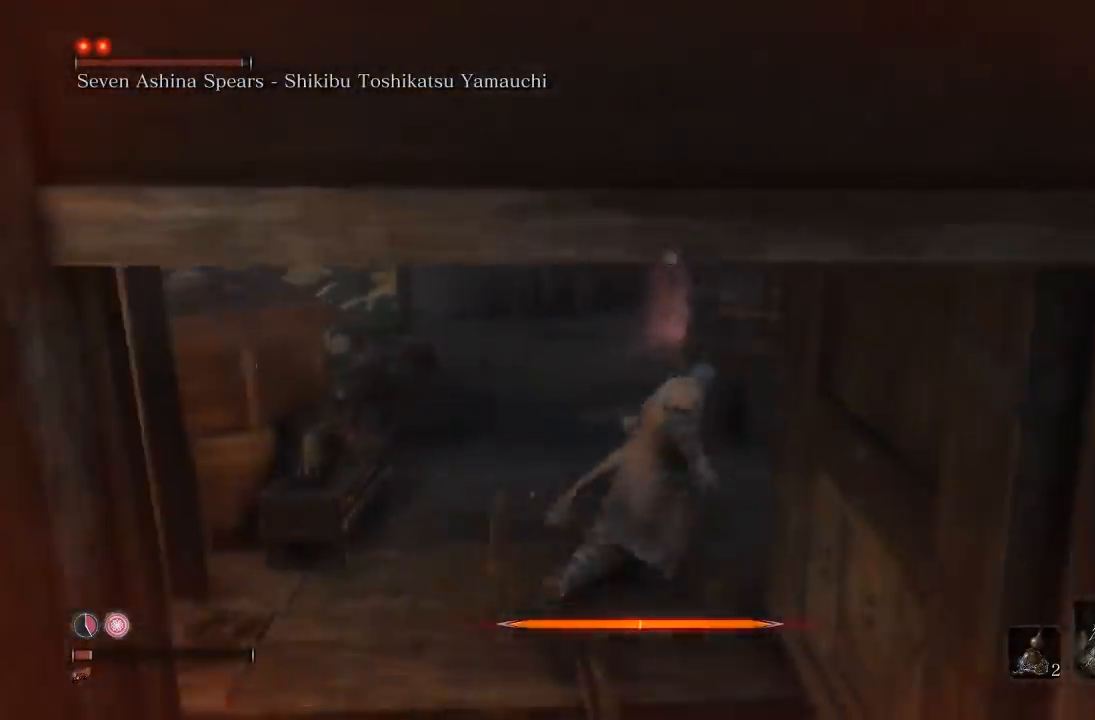
{"buttons": [], "left_stick": "up", "right_stick": "down-left", "button_events": []}
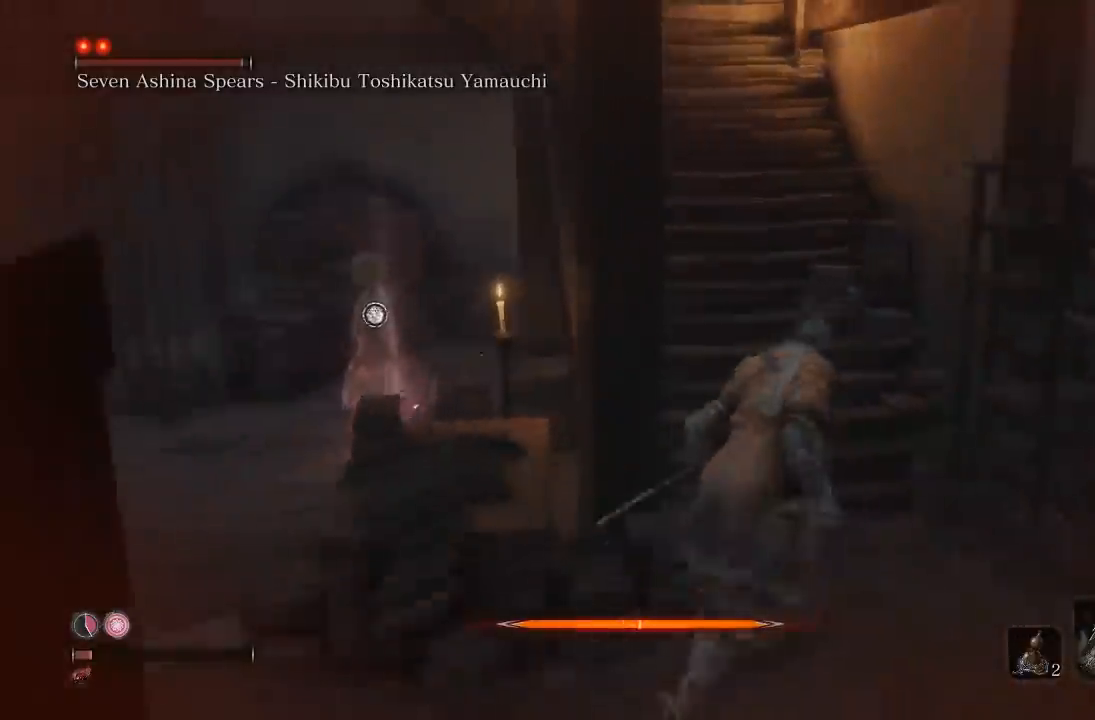
{"buttons": [], "left_stick": "up", "right_stick": "left", "button_events": []}
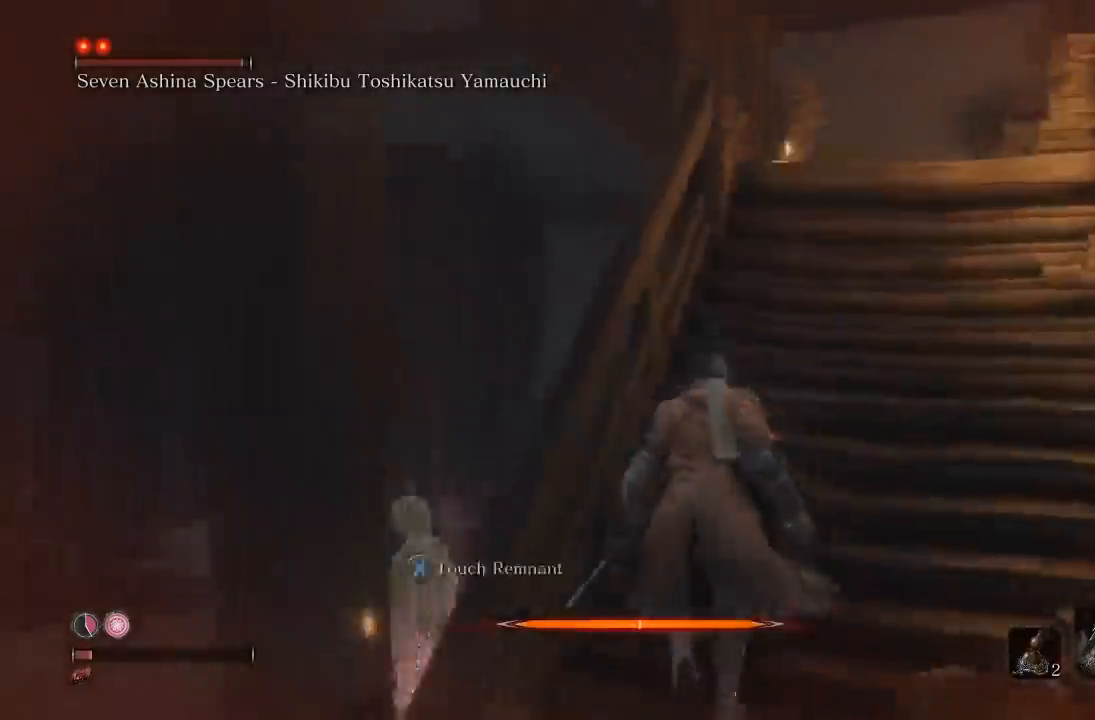
{"buttons": [], "left_stick": "up-right", "right_stick": "left", "button_events": []}
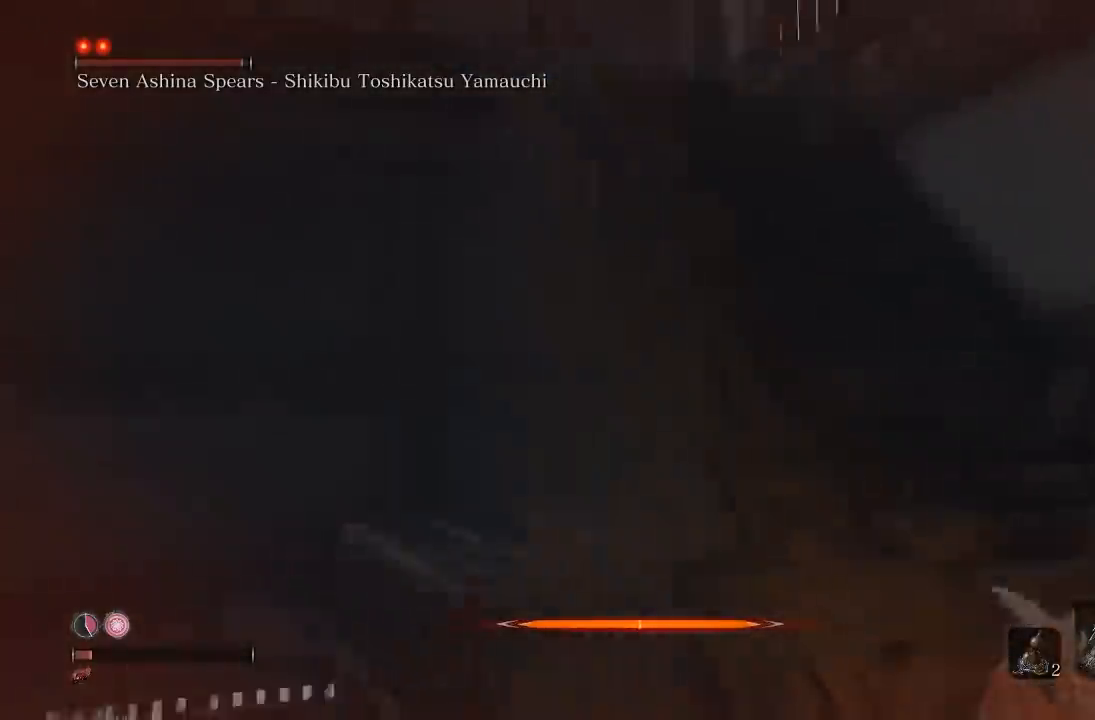
{"buttons": ["B"], "left_stick": "up", "right_stick": "center", "button_events": [[450, "B", "down"]]}
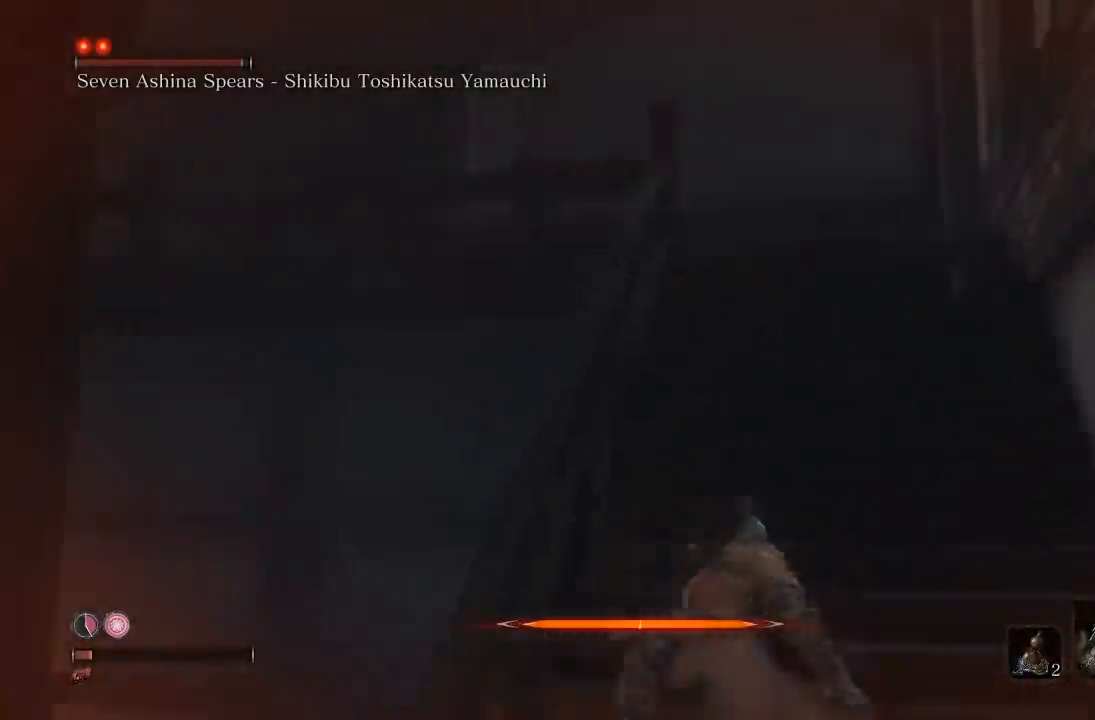
{"buttons": ["B"], "left_stick": "up", "right_stick": "left", "button_events": []}
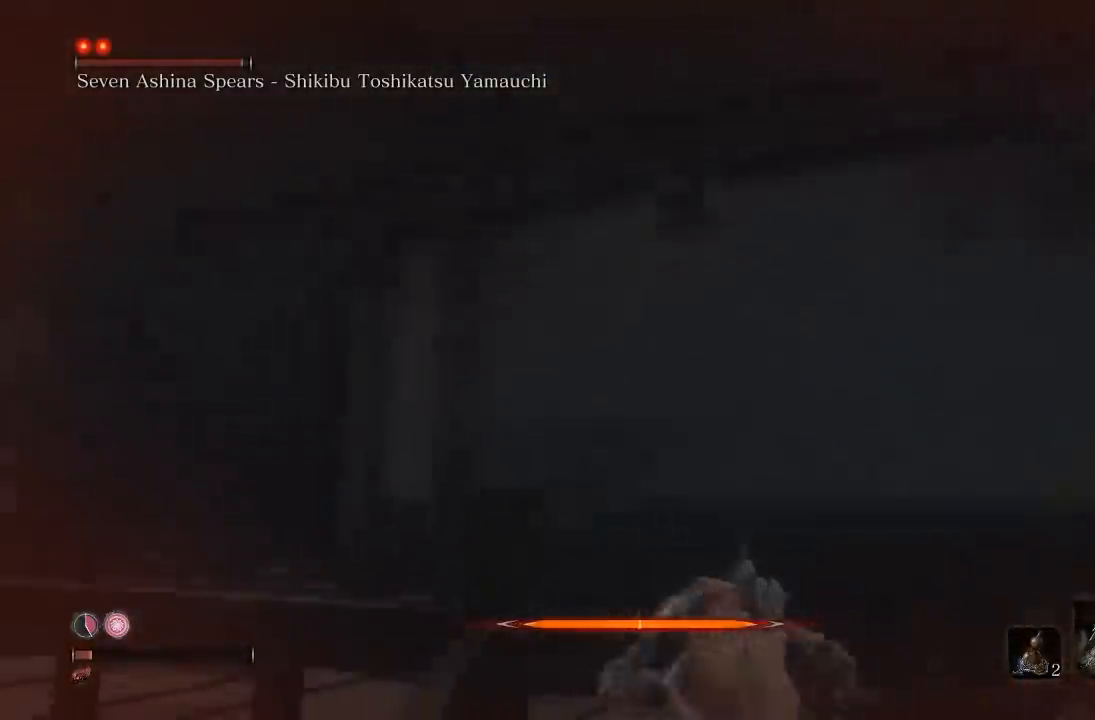
{"buttons": ["B"], "left_stick": "up", "right_stick": "center", "button_events": []}
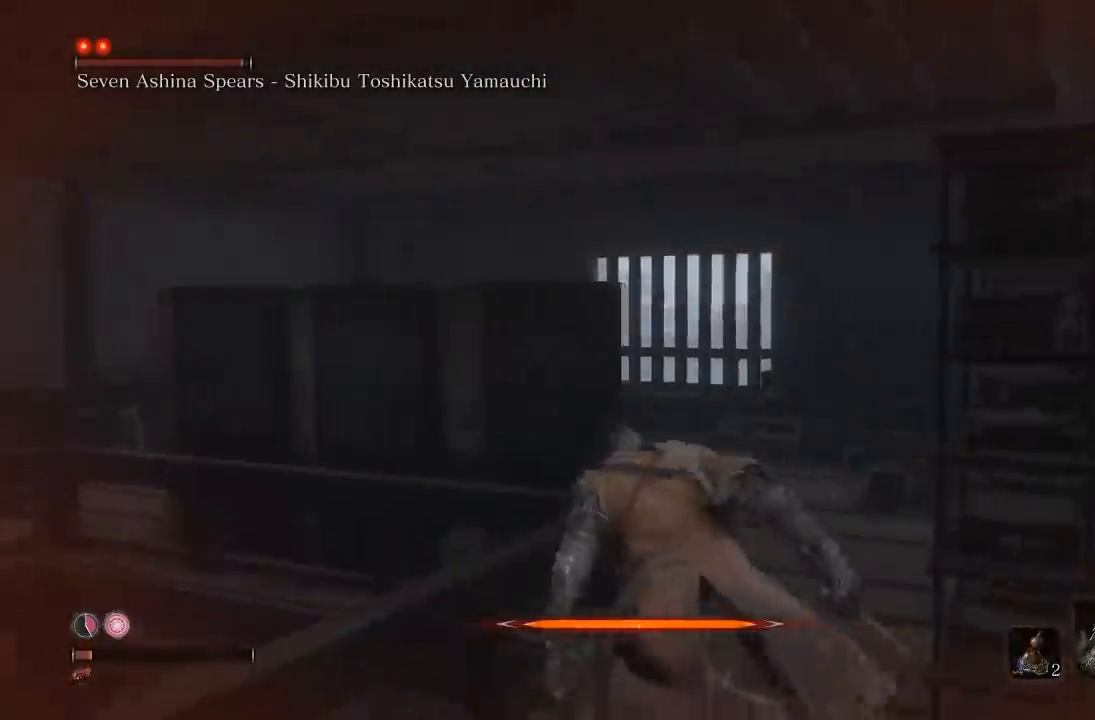
{"buttons": ["B"], "left_stick": "up", "right_stick": "center", "button_events": []}
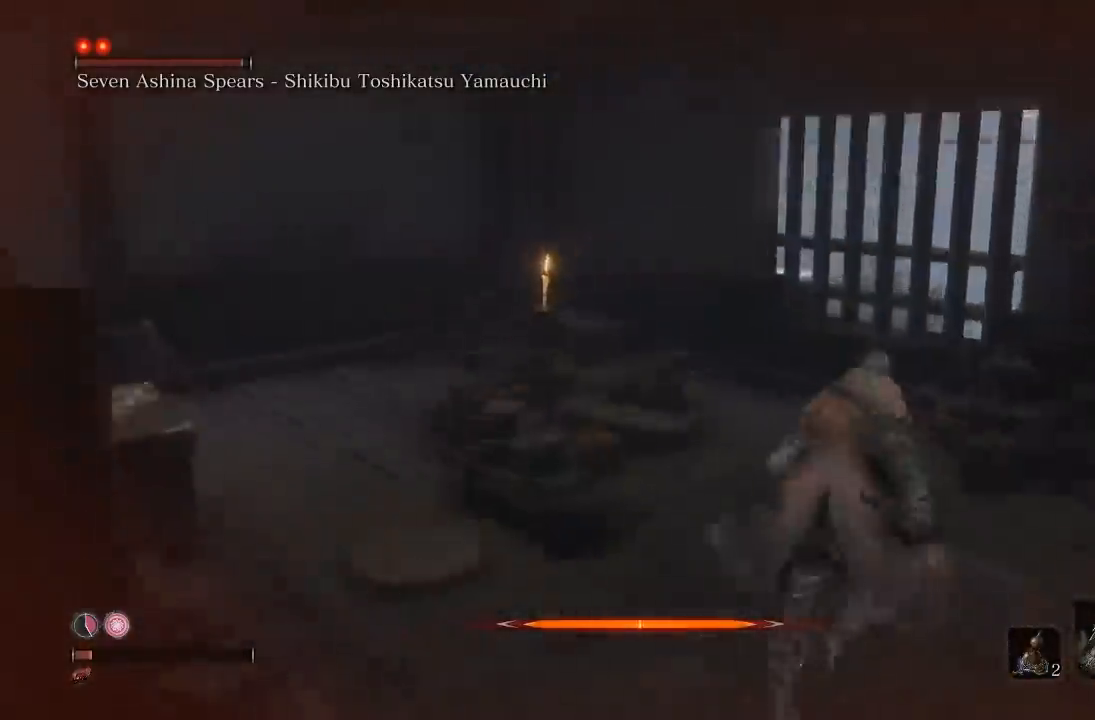
{"buttons": [], "left_stick": "center", "right_stick": "center", "button_events": [[17, "B", "up"]]}
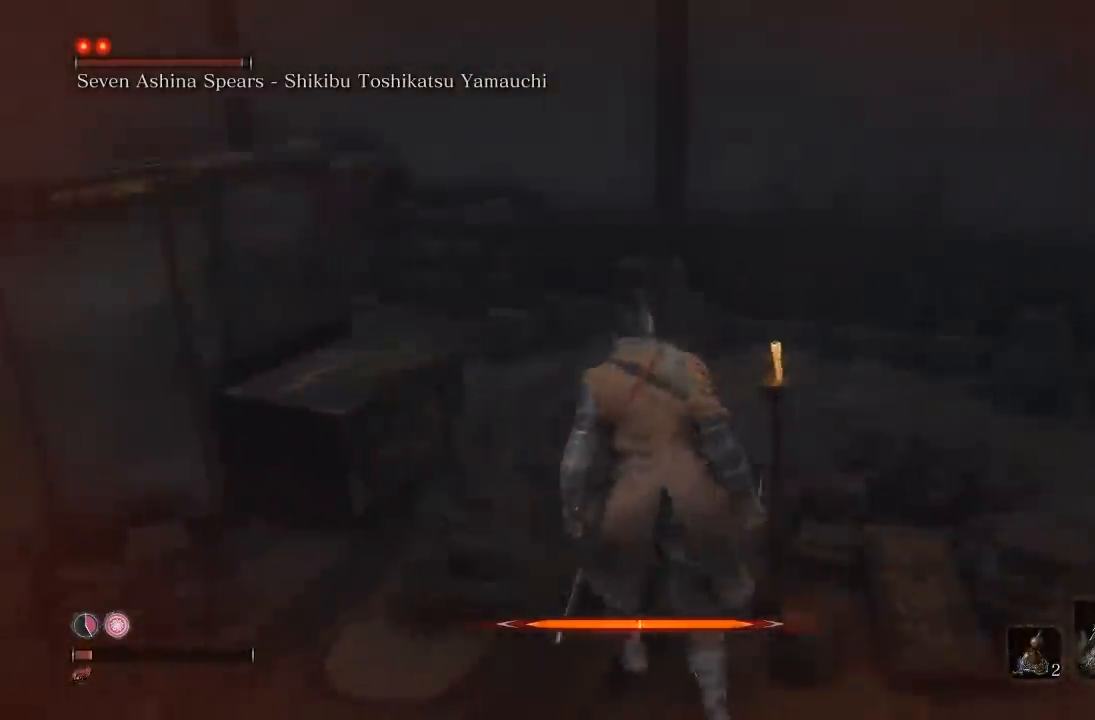
{"buttons": [], "left_stick": "up", "right_stick": "down-left", "button_events": []}
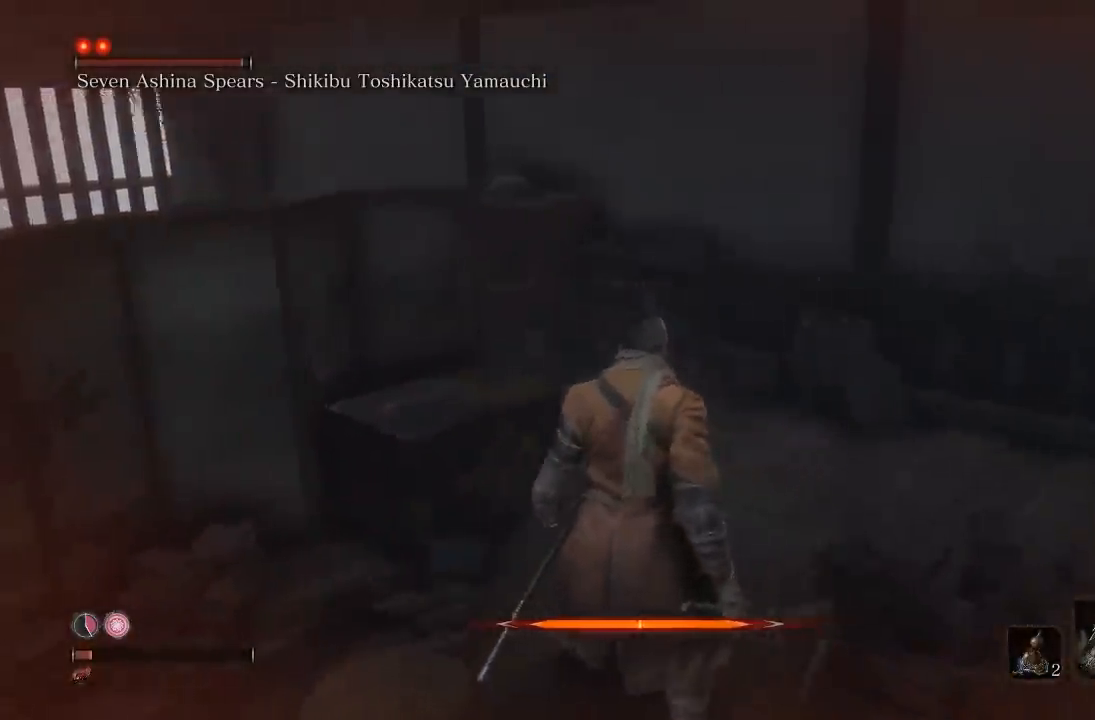
{"buttons": [], "left_stick": "up", "right_stick": "center", "button_events": []}
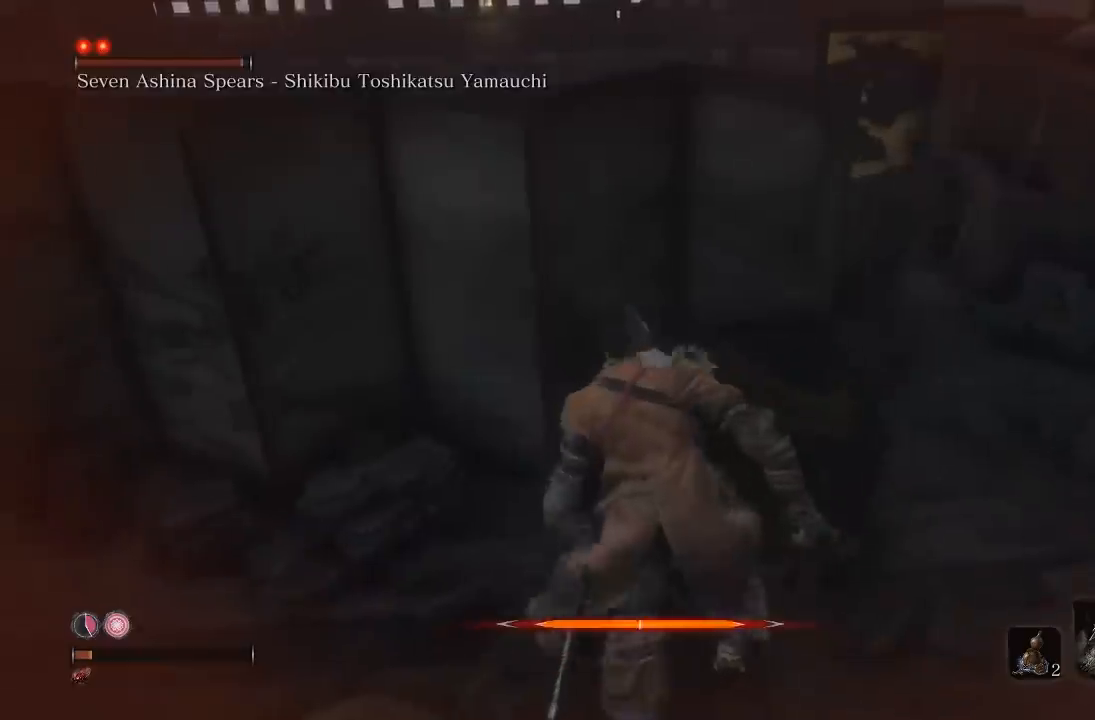
{"buttons": [], "left_stick": "left", "right_stick": "center", "button_events": []}
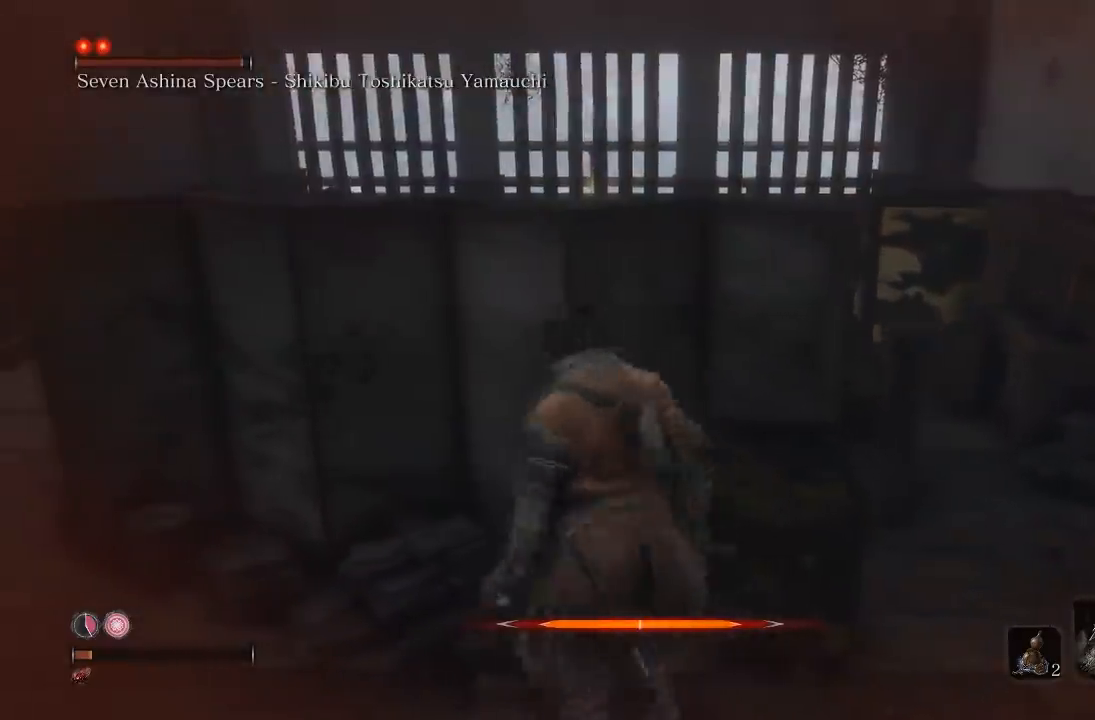
{"buttons": [], "left_stick": "center", "right_stick": "right", "button_events": []}
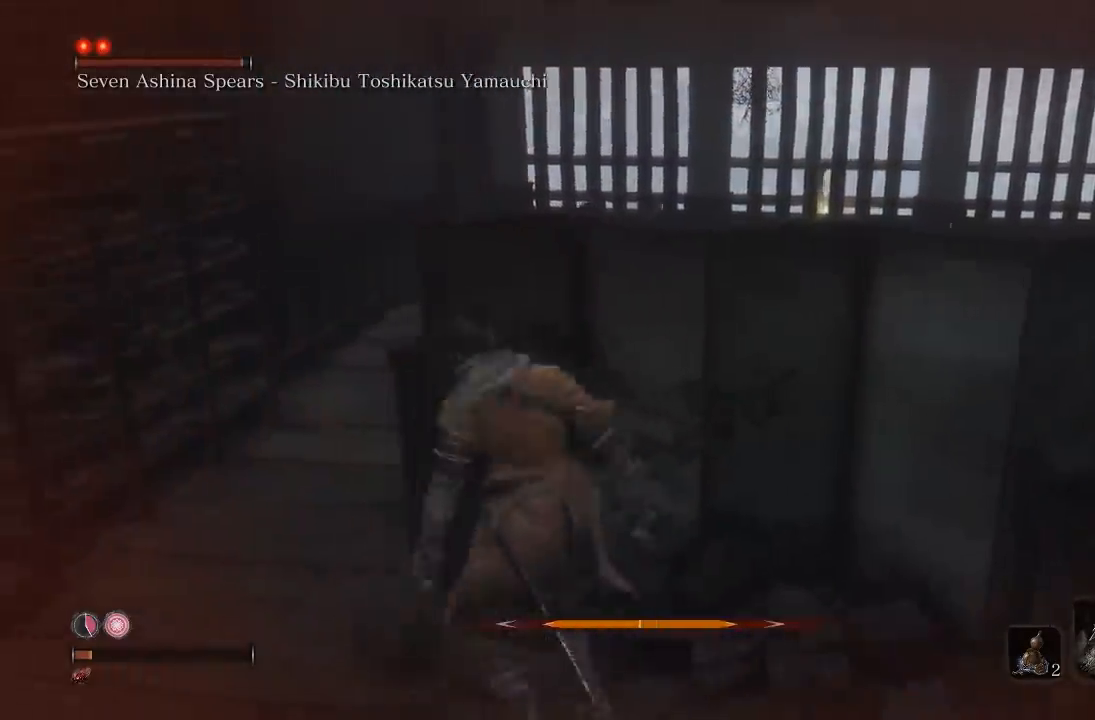
{"buttons": [], "left_stick": "up-left", "right_stick": "center", "button_events": [[17, "DPAD_UP", "down"], [167, "DPAD_UP", "up"]]}
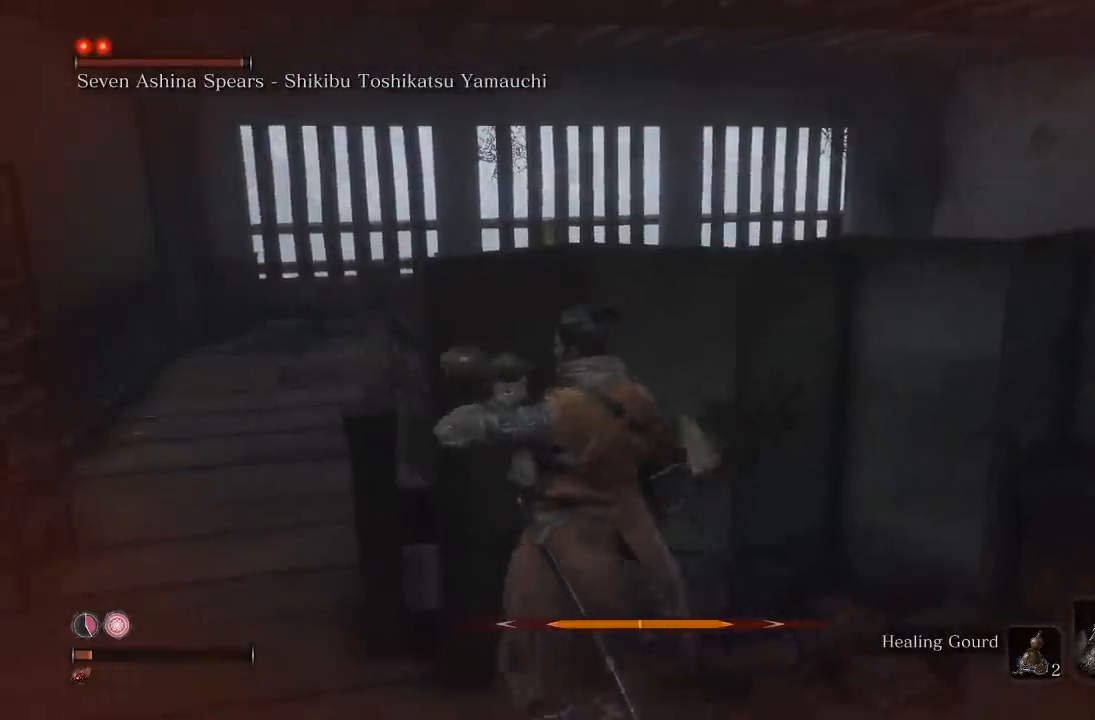
{"buttons": [], "left_stick": "left", "right_stick": "center", "button_events": []}
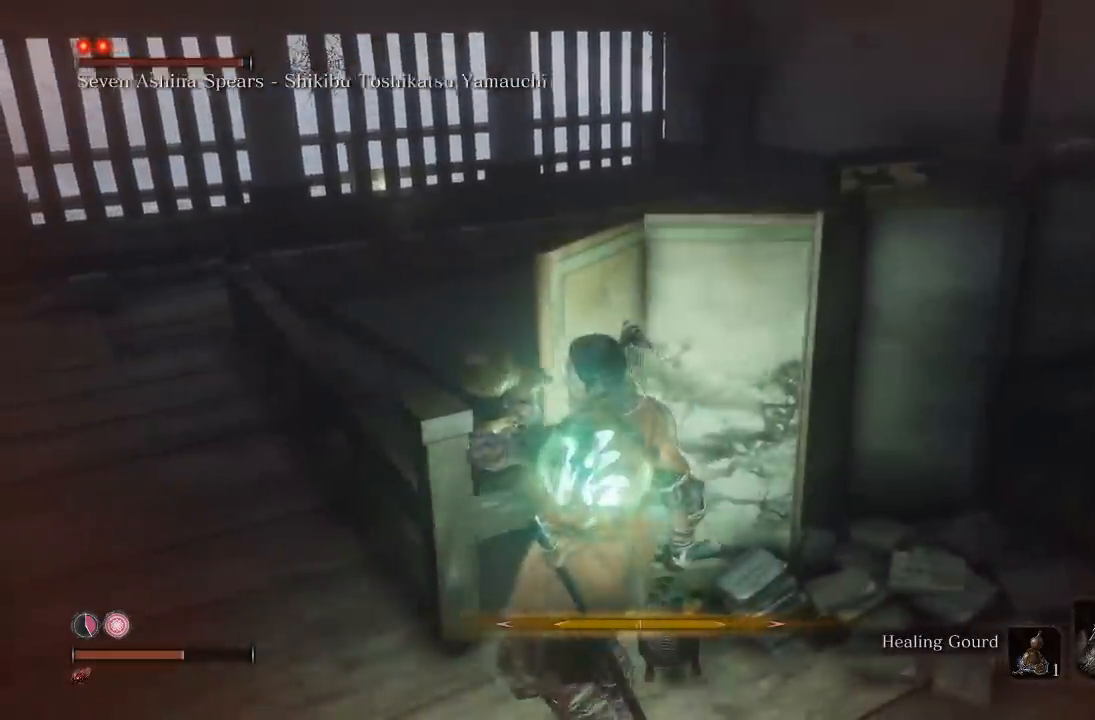
{"buttons": [], "left_stick": "left", "right_stick": "center", "button_events": []}
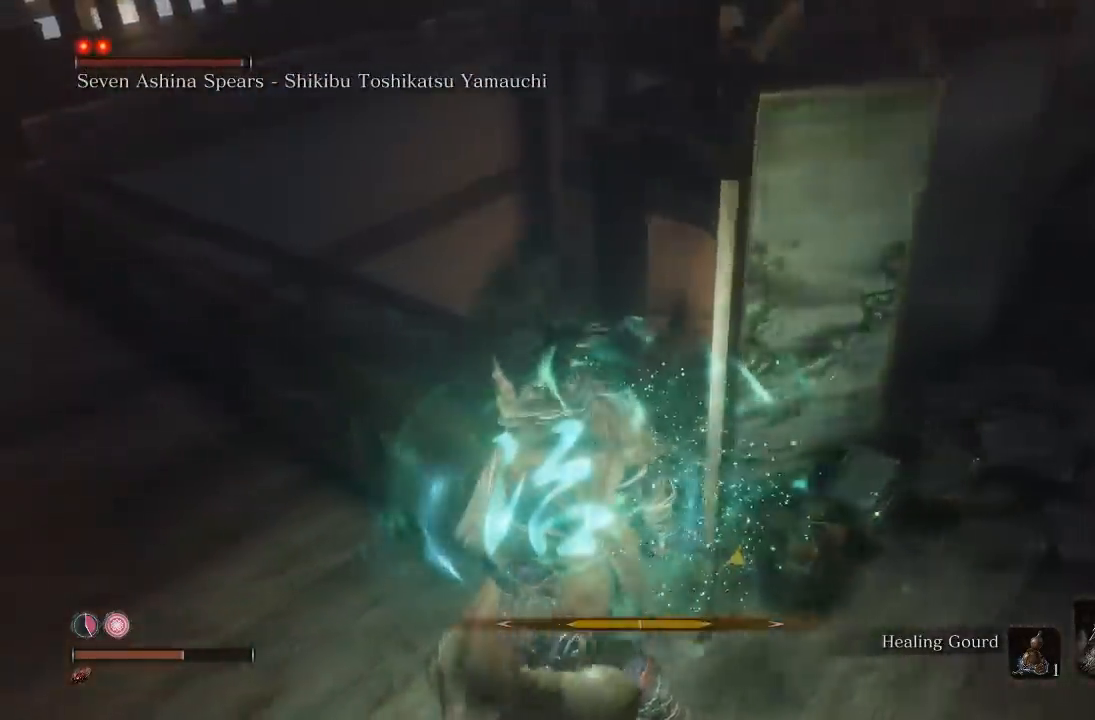
{"buttons": [], "left_stick": "up", "right_stick": "down-right", "button_events": []}
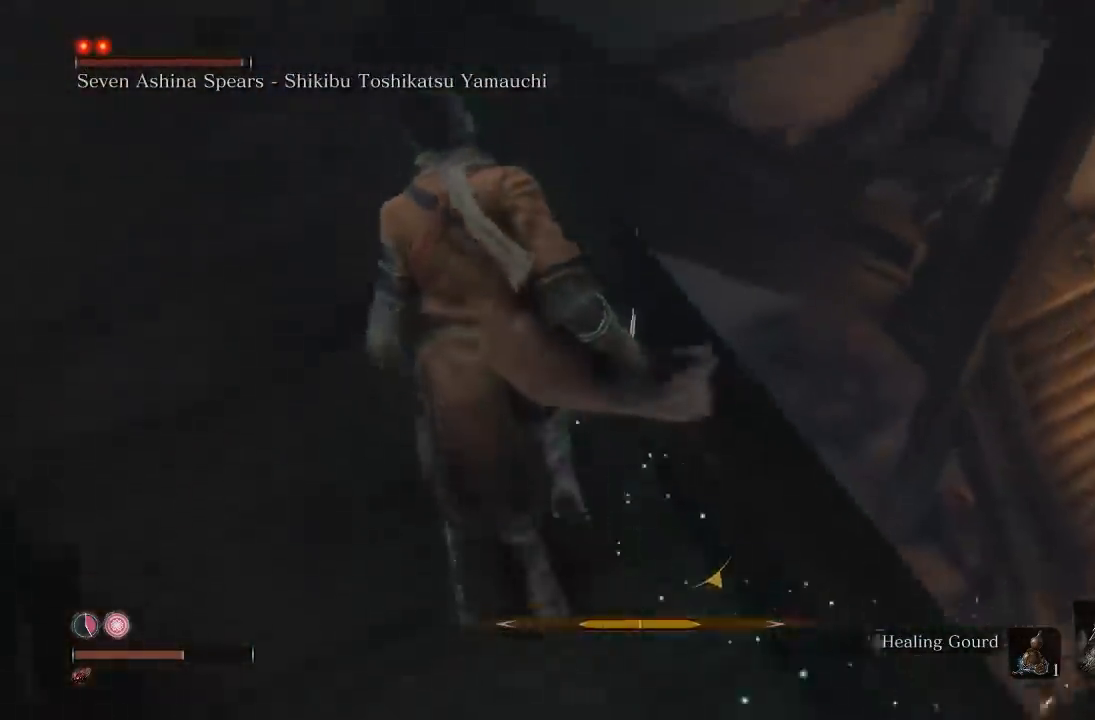
{"buttons": [], "left_stick": "center", "right_stick": "down-right", "button_events": []}